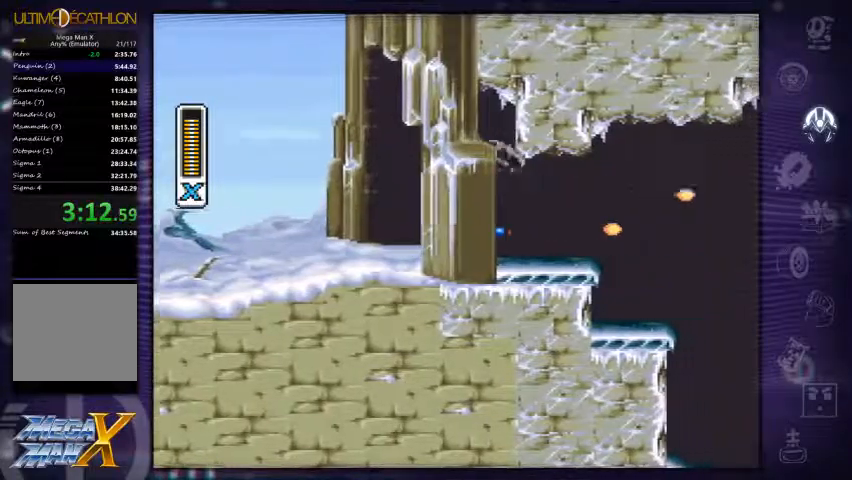
Gameplay with a controller (Xbox layout); each line is a JSON object with the inputs held at the frame after it. "events" lists button and stick changes between this image and that frame as [ms after this image, input, new state], when the widget could be followed in between. Not read: L3 R3.
{"buttons": ["DPAD_RIGHT"], "left_stick": "center", "right_stick": "center", "events": []}
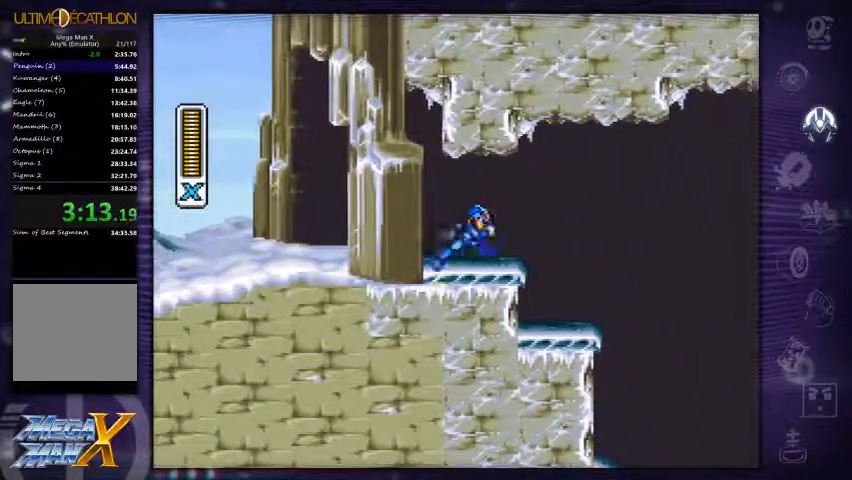
{"buttons": ["DPAD_RIGHT"], "left_stick": "right", "right_stick": "center", "events": [[467, "left_stick", "right"]]}
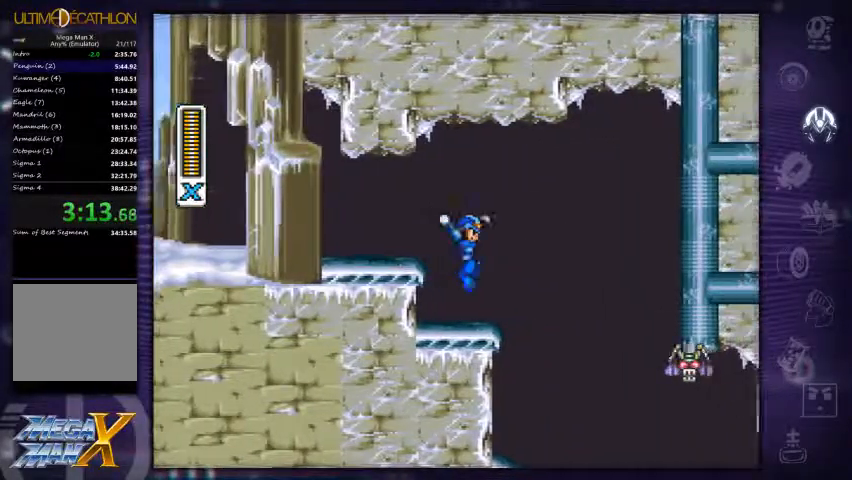
{"buttons": ["DPAD_RIGHT"], "left_stick": "center", "right_stick": "center", "events": [[133, "X", "down"], [233, "X", "up"], [233, "left_stick", "center"], [300, "X", "down"], [367, "X", "up"], [433, "X", "down"], [467, "X", "up"]]}
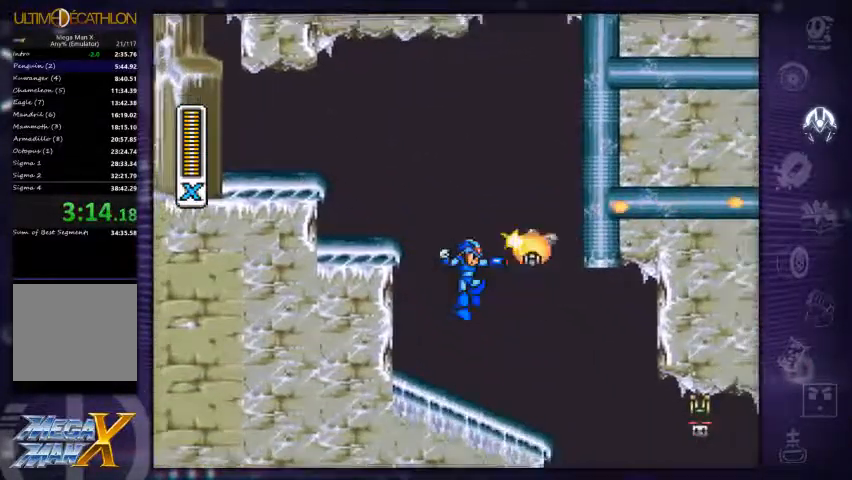
{"buttons": ["DPAD_RIGHT"], "left_stick": "center", "right_stick": "center", "events": [[33, "X", "down"], [67, "X", "up"], [167, "X", "down"], [233, "X", "up"], [433, "X", "down"], [467, "X", "up"]]}
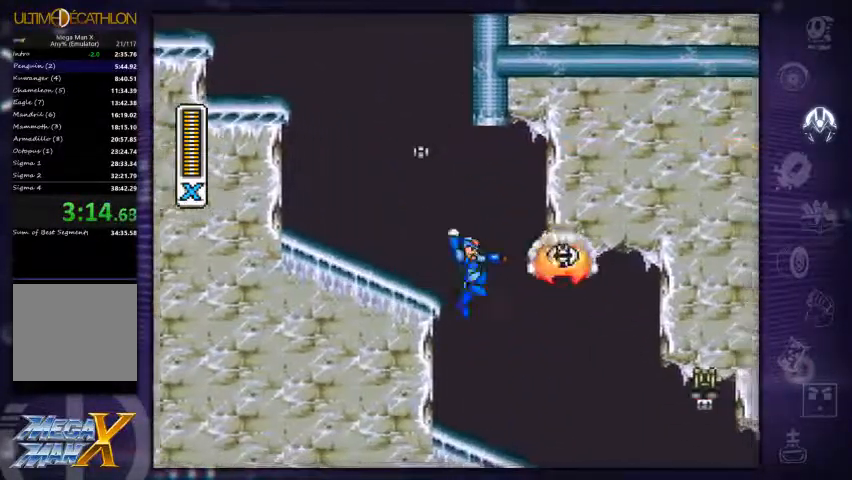
{"buttons": ["DPAD_RIGHT"], "left_stick": "center", "right_stick": "center", "events": [[33, "X", "down"], [67, "X", "up"], [133, "X", "down"], [200, "X", "up"], [300, "X", "down"], [333, "X", "up"], [433, "X", "down"], [467, "X", "up"]]}
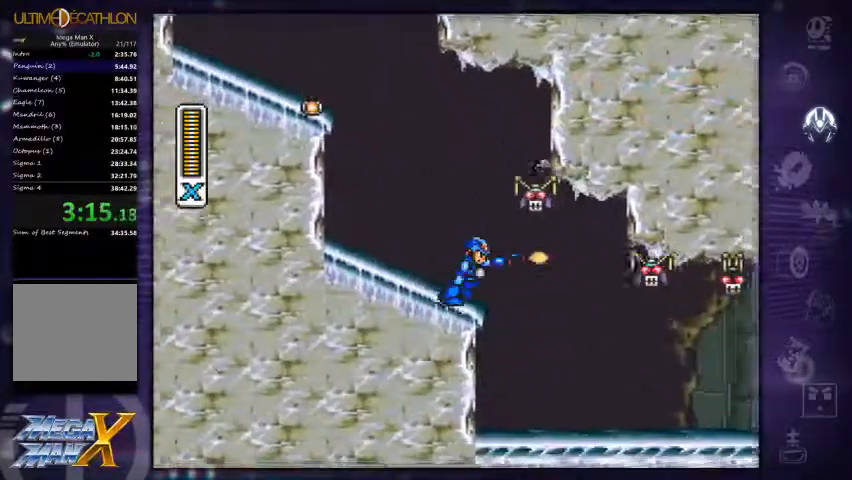
{"buttons": ["DPAD_RIGHT"], "left_stick": "center", "right_stick": "center", "events": [[33, "X", "down"], [100, "X", "up"], [133, "X", "down"], [233, "X", "up"]]}
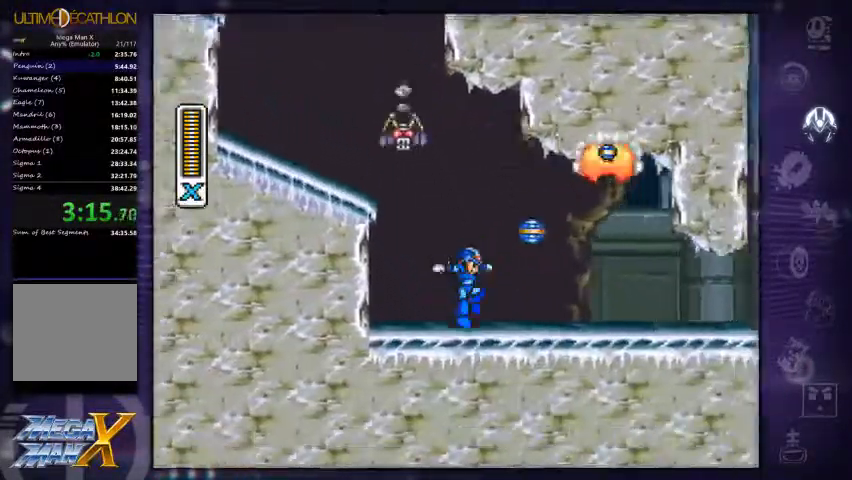
{"buttons": ["DPAD_RIGHT"], "left_stick": "center", "right_stick": "center", "events": [[167, "X", "down"], [233, "X", "up"]]}
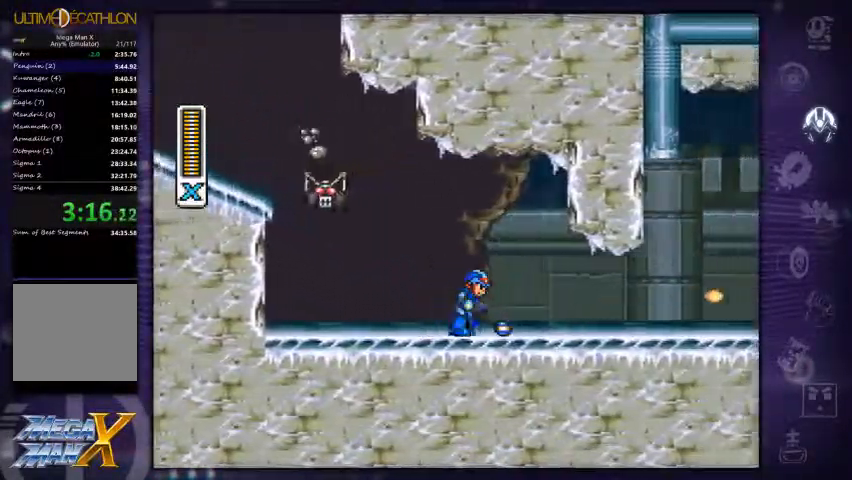
{"buttons": ["DPAD_RIGHT"], "left_stick": "center", "right_stick": "center", "events": [[33, "X", "down"], [100, "X", "up"], [167, "X", "down"], [267, "X", "up"]]}
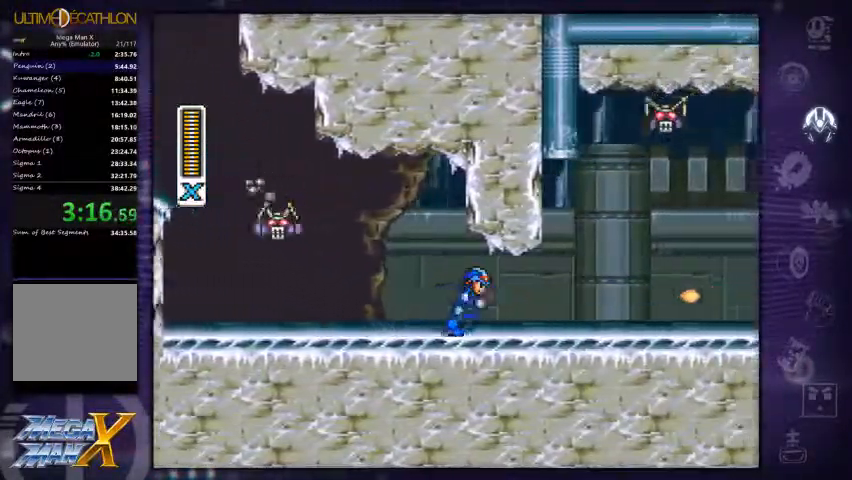
{"buttons": ["DPAD_RIGHT"], "left_stick": "center", "right_stick": "center", "events": [[434, "A", "down"], [500, "A", "up"]]}
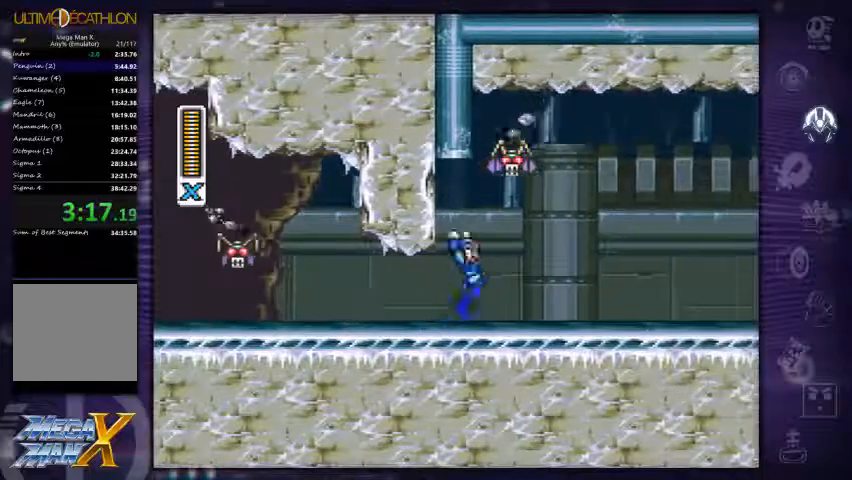
{"buttons": ["X", "DPAD_RIGHT"], "left_stick": "center", "right_stick": "center", "events": [[67, "X", "down"], [134, "X", "up"], [234, "X", "down"], [267, "X", "up"], [300, "X", "down"]]}
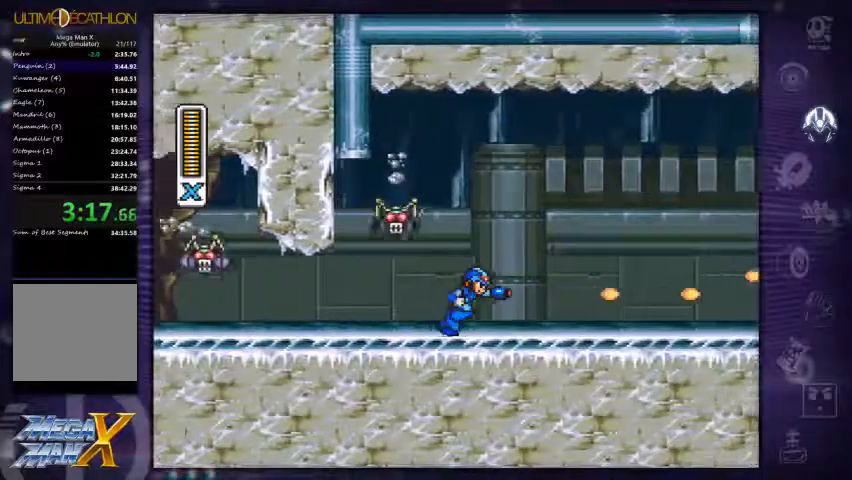
{"buttons": ["X", "DPAD_RIGHT"], "left_stick": "center", "right_stick": "center", "events": []}
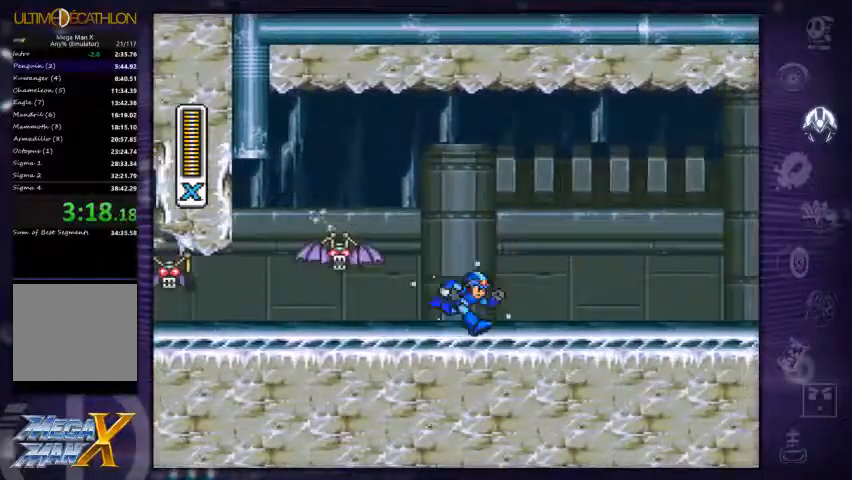
{"buttons": ["X", "DPAD_RIGHT"], "left_stick": "center", "right_stick": "center", "events": []}
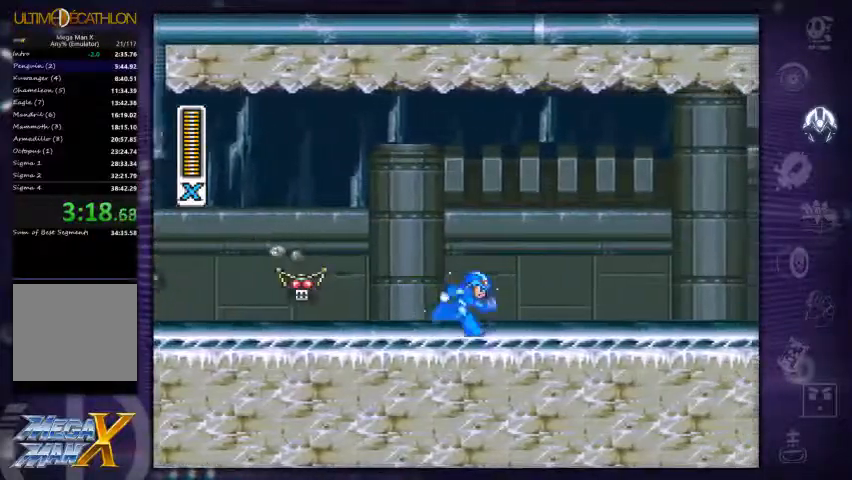
{"buttons": ["X", "DPAD_RIGHT"], "left_stick": "left", "right_stick": "center", "events": [[334, "left_stick", "left"]]}
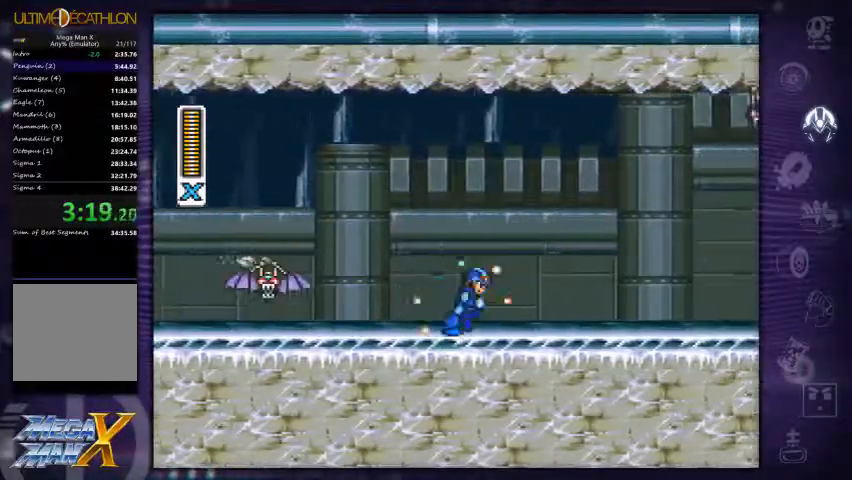
{"buttons": ["X", "DPAD_RIGHT"], "left_stick": "left", "right_stick": "center", "events": []}
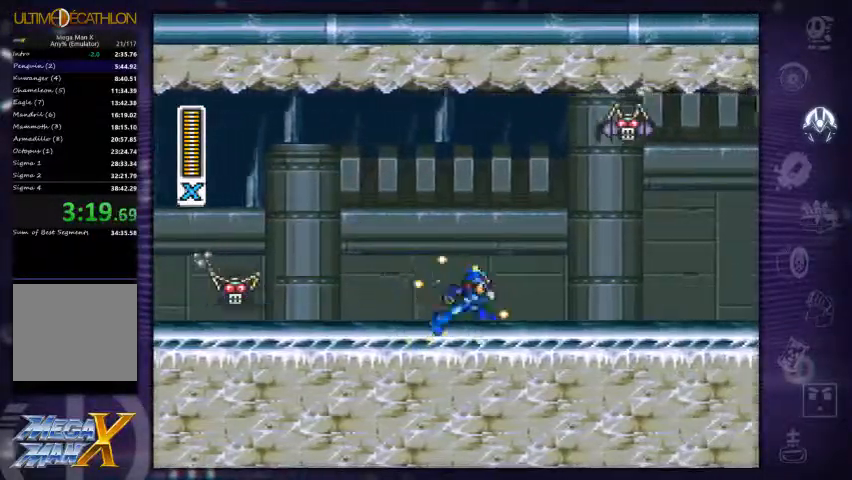
{"buttons": ["X", "DPAD_RIGHT"], "left_stick": "center", "right_stick": "center", "events": [[267, "left_stick", "center"], [334, "A", "down"], [434, "A", "up"]]}
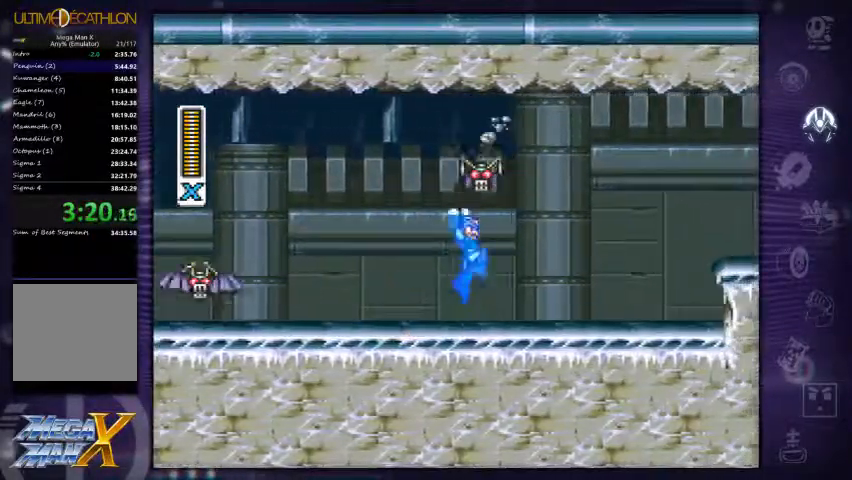
{"buttons": ["X", "DPAD_RIGHT"], "left_stick": "center", "right_stick": "center", "events": [[300, "A", "down"], [334, "X", "up"], [400, "A", "up"], [467, "X", "down"]]}
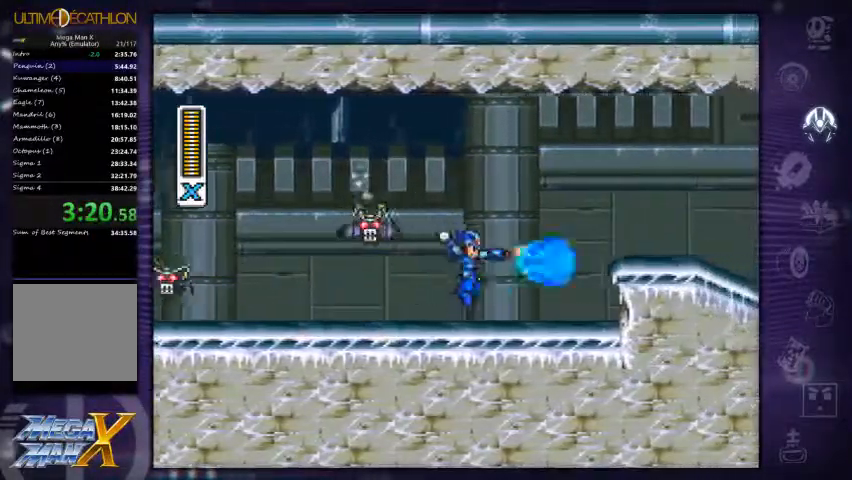
{"buttons": ["A", "X", "DPAD_RIGHT"], "left_stick": "center", "right_stick": "center", "events": [[434, "A", "down"]]}
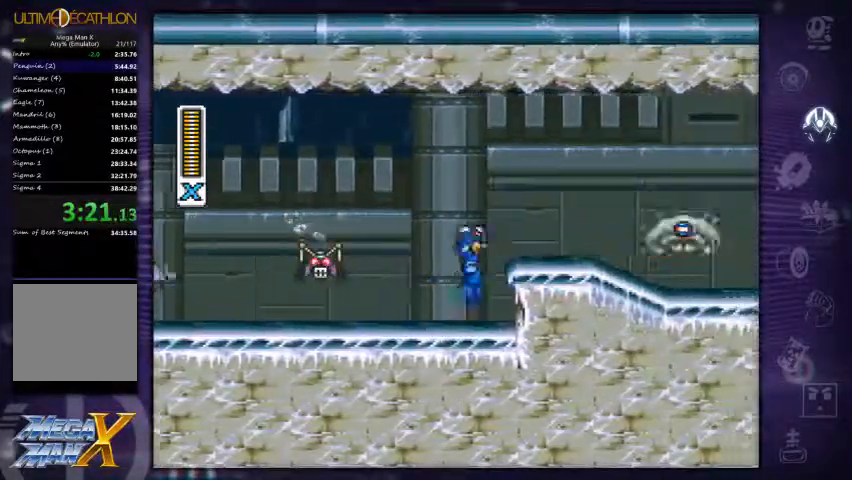
{"buttons": ["X", "DPAD_RIGHT"], "left_stick": "center", "right_stick": "center", "events": [[234, "A", "up"]]}
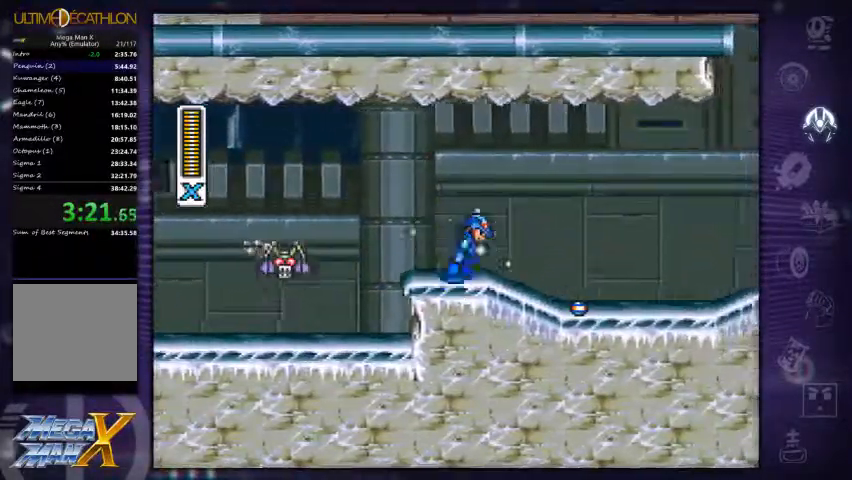
{"buttons": ["X", "DPAD_RIGHT"], "left_stick": "center", "right_stick": "center", "events": [[167, "X", "up"], [266, "X", "down"]]}
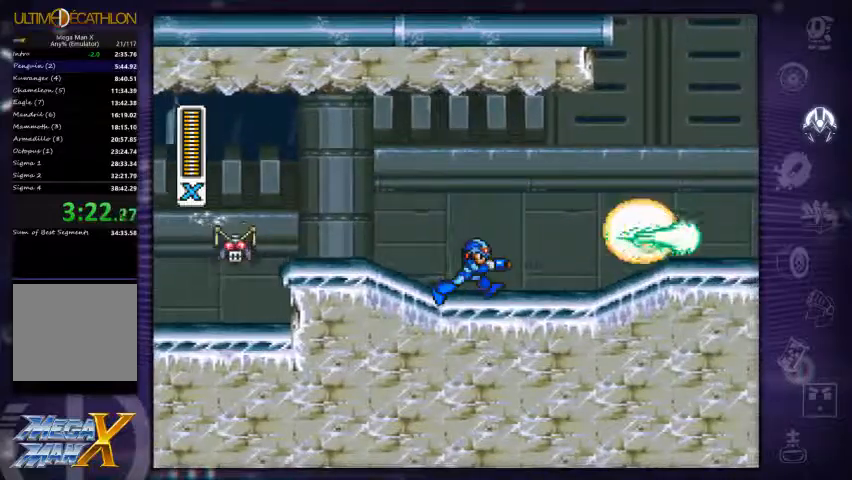
{"buttons": ["X", "DPAD_RIGHT"], "left_stick": "center", "right_stick": "center", "events": []}
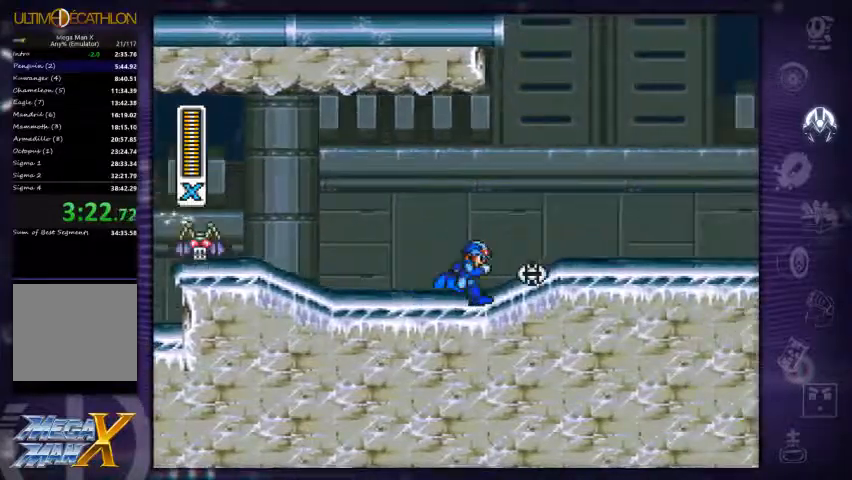
{"buttons": ["DPAD_RIGHT"], "left_stick": "center", "right_stick": "center", "events": [[367, "A", "down"], [467, "X", "up"], [500, "A", "up"]]}
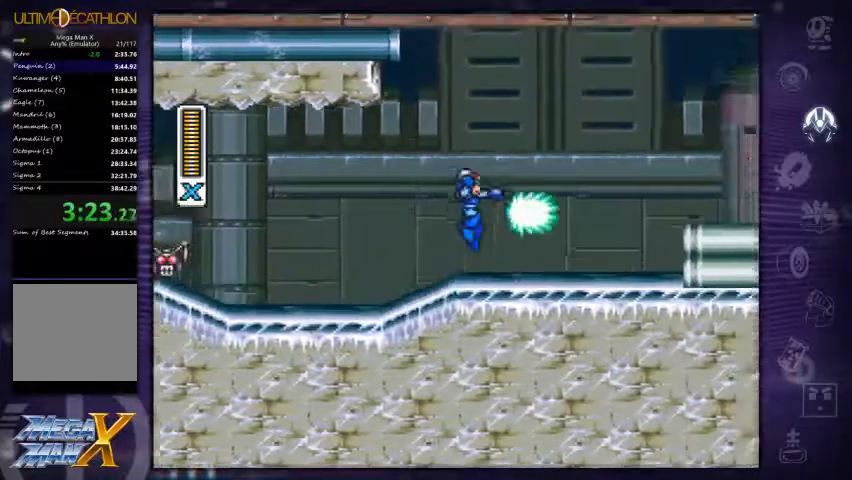
{"buttons": ["X", "DPAD_RIGHT"], "left_stick": "center", "right_stick": "center", "events": [[33, "X", "down"]]}
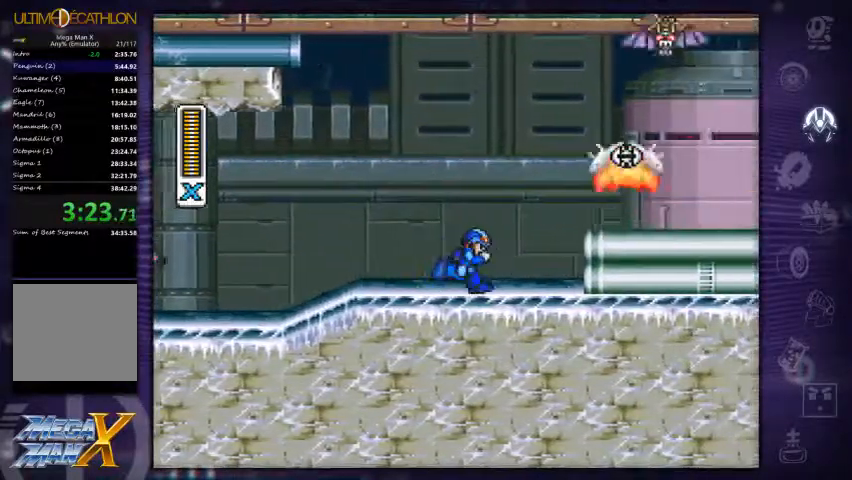
{"buttons": ["X", "DPAD_RIGHT"], "left_stick": "center", "right_stick": "center", "events": [[400, "A", "down"], [500, "A", "up"]]}
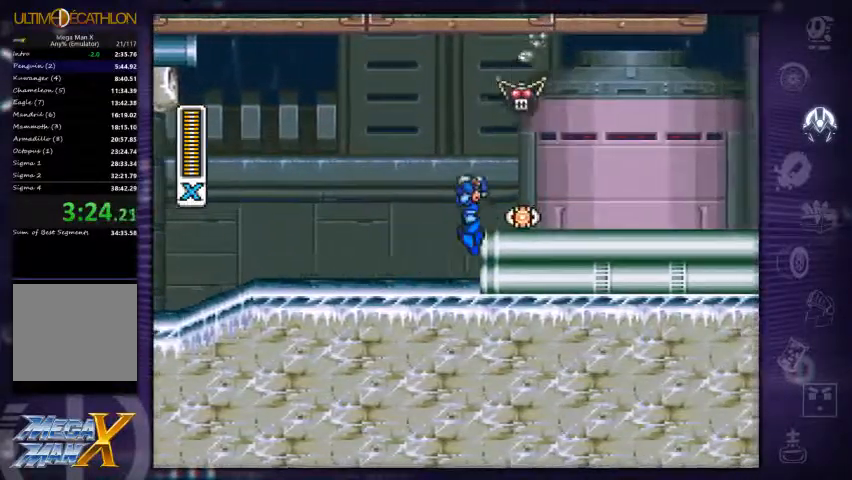
{"buttons": ["X", "DPAD_RIGHT"], "left_stick": "center", "right_stick": "center"}
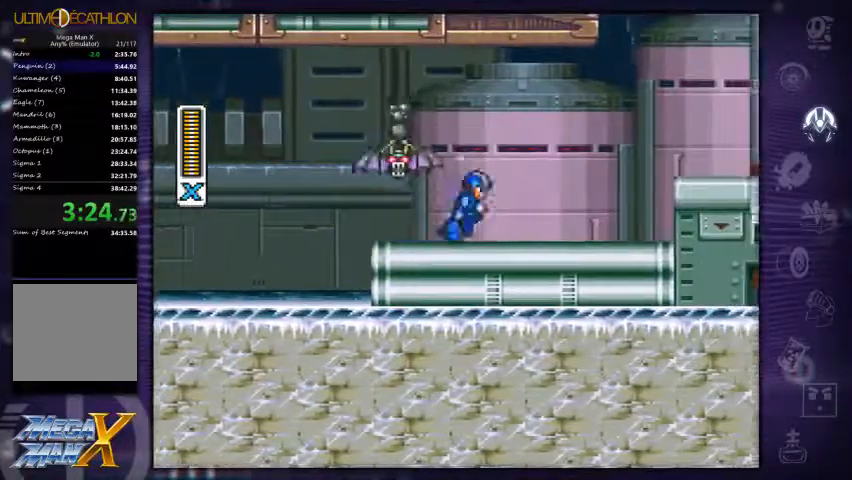
{"buttons": ["X", "DPAD_RIGHT"], "left_stick": "center", "right_stick": "center", "events": [[167, "left_stick", "right"], [400, "left_stick", "center"]]}
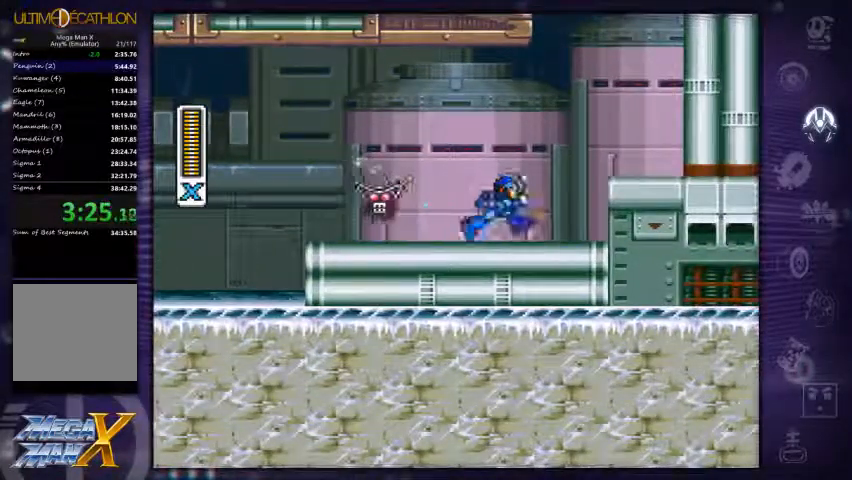
{"buttons": ["X", "DPAD_RIGHT"], "left_stick": "center", "right_stick": "center", "events": [[200, "A", "down"], [433, "A", "up"]]}
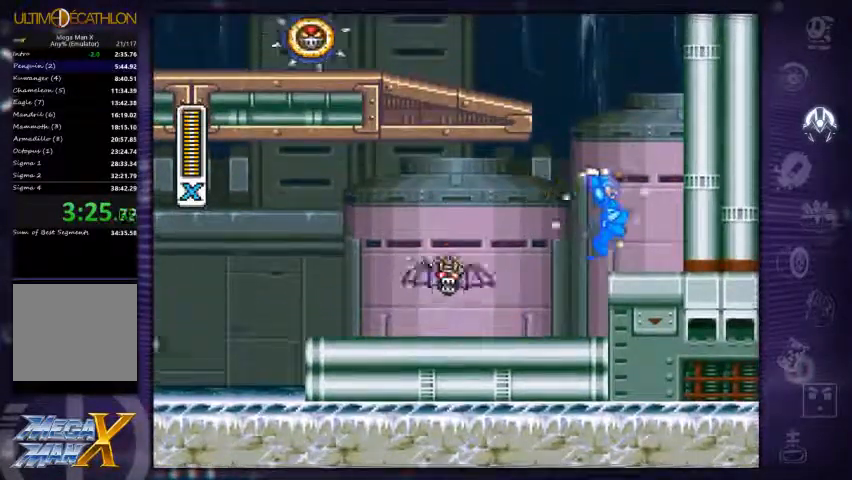
{"buttons": ["A", "X", "DPAD_LEFT"], "left_stick": "center", "right_stick": "center", "events": [[100, "DPAD_RIGHT", "up"], [200, "A", "down"], [233, "DPAD_LEFT", "down"]]}